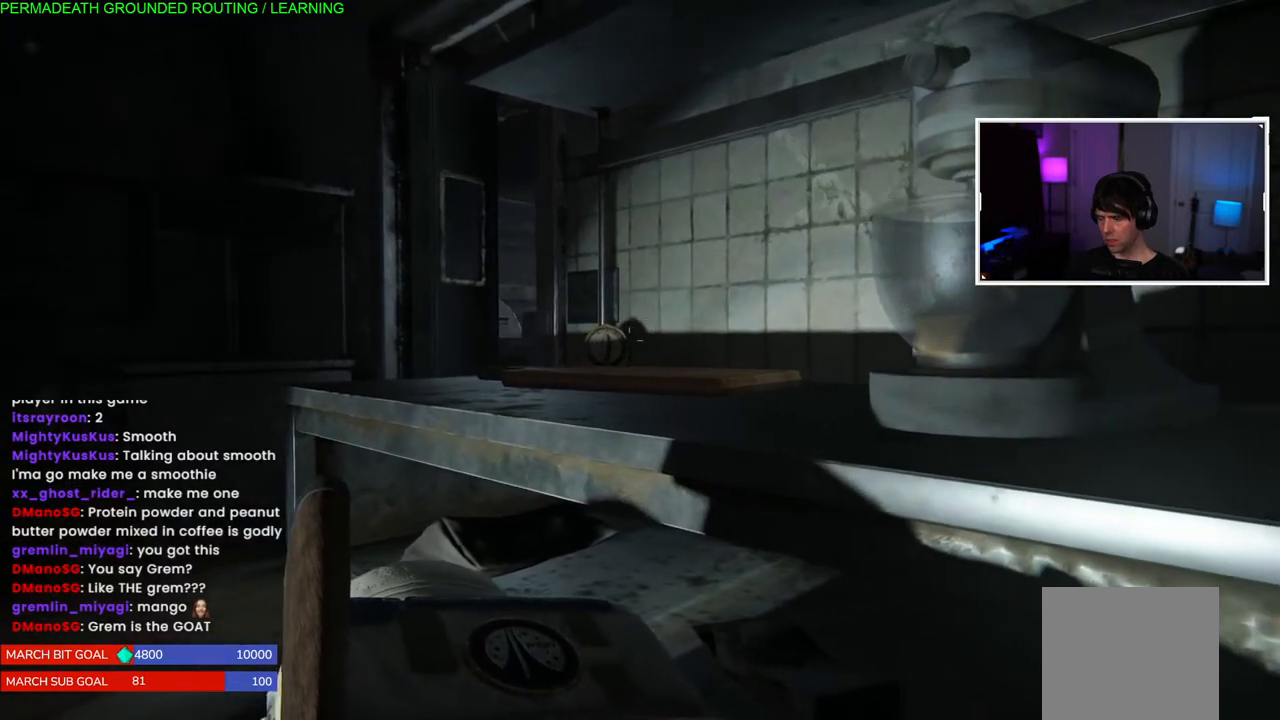
Gameplay with a controller (PlayStation layout); each line is a JSON object with the inputs held at the frame after it (dt_ms = milliseconds from this image to that frame). "events" lists button and stick changes between this image and that frame as [ms after this image, input, new state], when the widget could be followed in between.
{"dt_ms": 500, "buttons": [], "left_stick": "center", "right_stick": "center", "events": []}
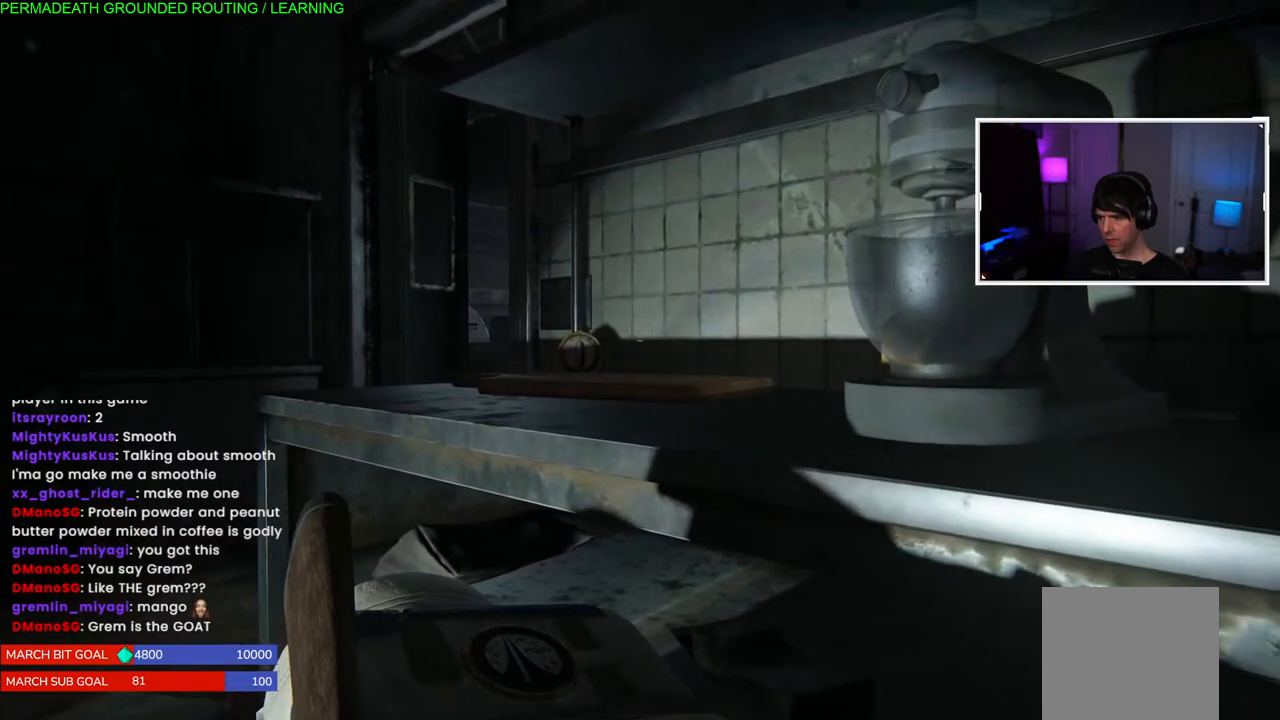
{"dt_ms": 1000, "buttons": [], "left_stick": "center", "right_stick": "center"}
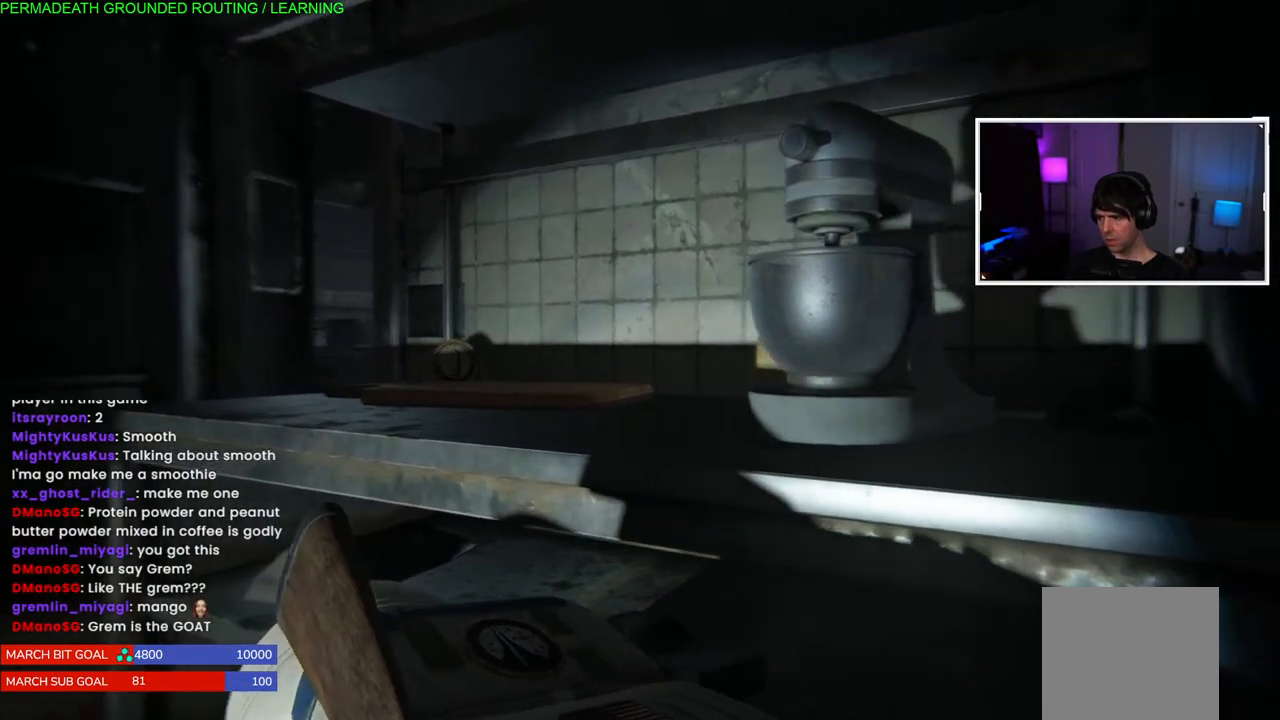
{"dt_ms": 500, "buttons": [], "left_stick": "center", "right_stick": "left", "events": [[367, "right_stick", "left"]]}
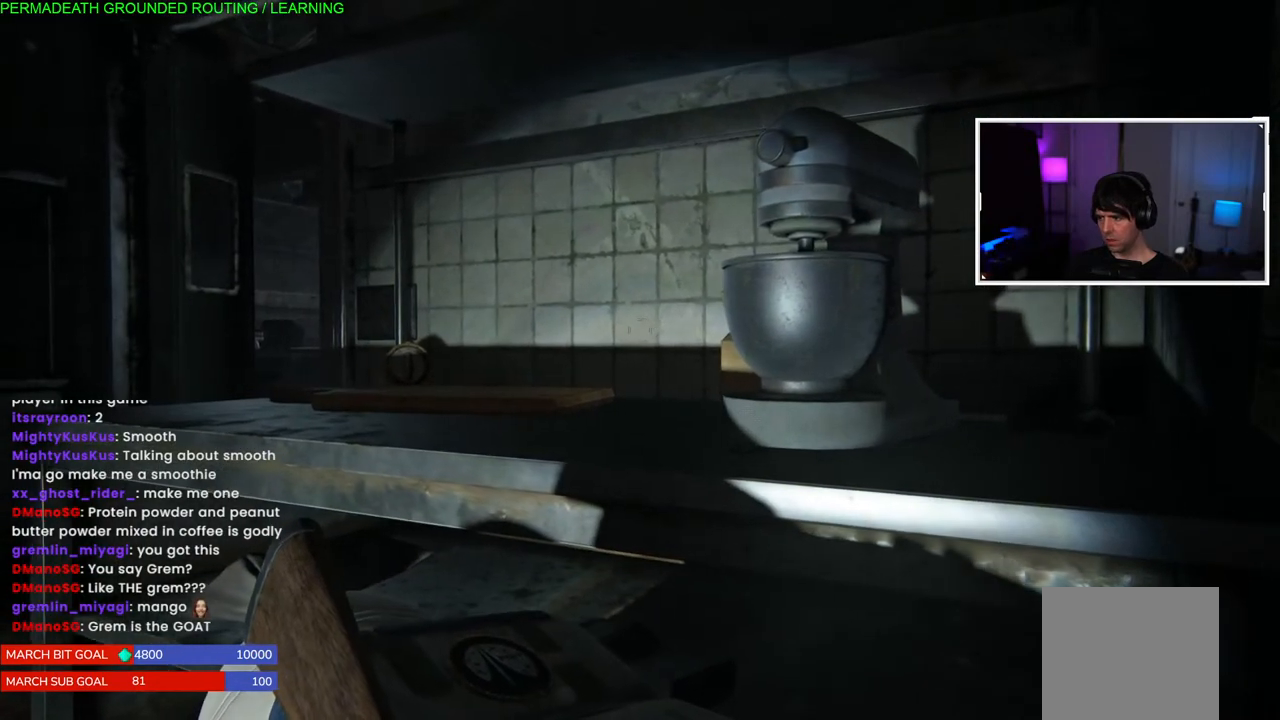
{"dt_ms": 500, "buttons": [], "left_stick": "center", "right_stick": "center", "events": [[133, "right_stick", "center"]]}
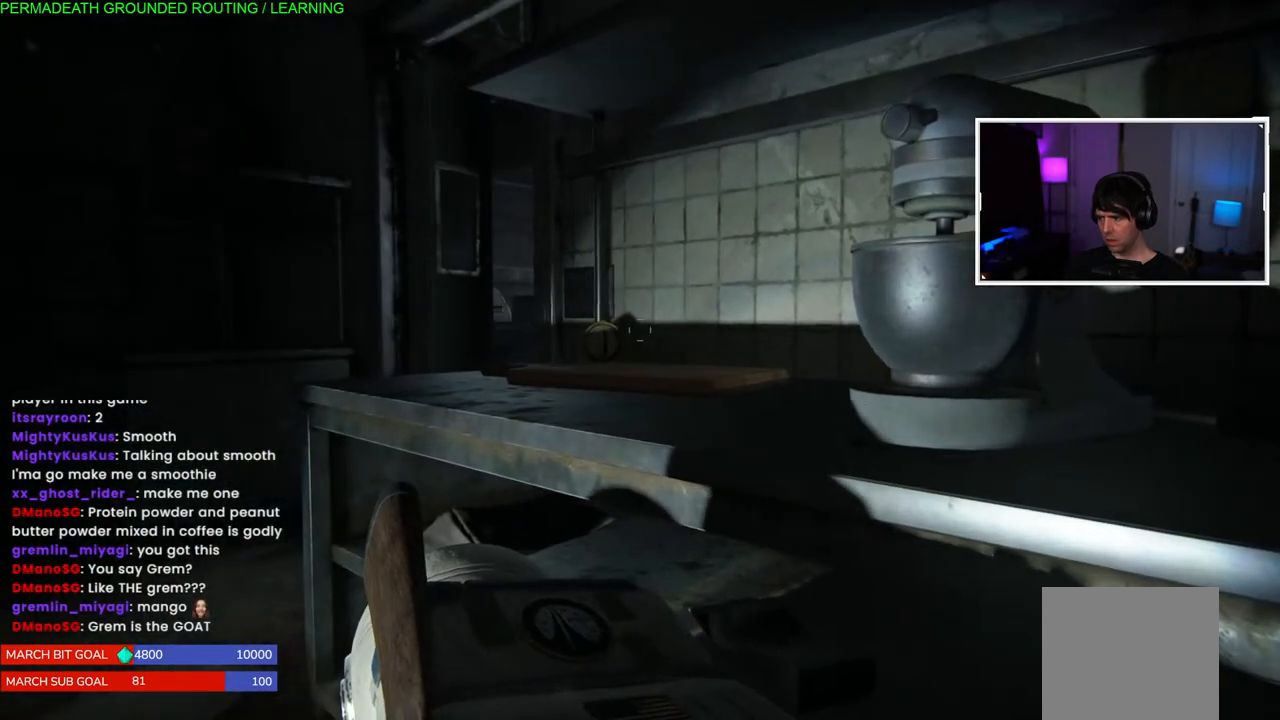
{"dt_ms": 500, "buttons": [], "left_stick": "center", "right_stick": "center", "events": [[33, "right_stick", "left"], [267, "right_stick", "center"]]}
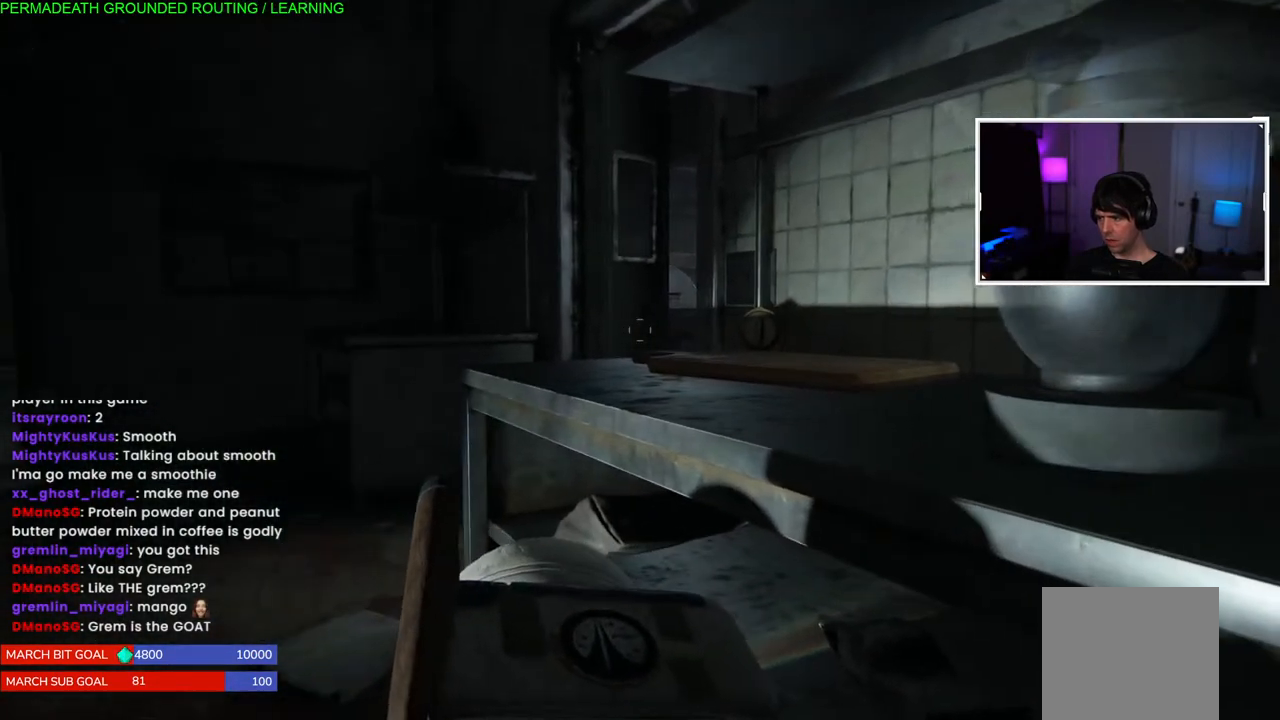
{"dt_ms": 500, "buttons": [], "left_stick": "center", "right_stick": "center", "events": [[200, "right_stick", "right"], [333, "right_stick", "center"]]}
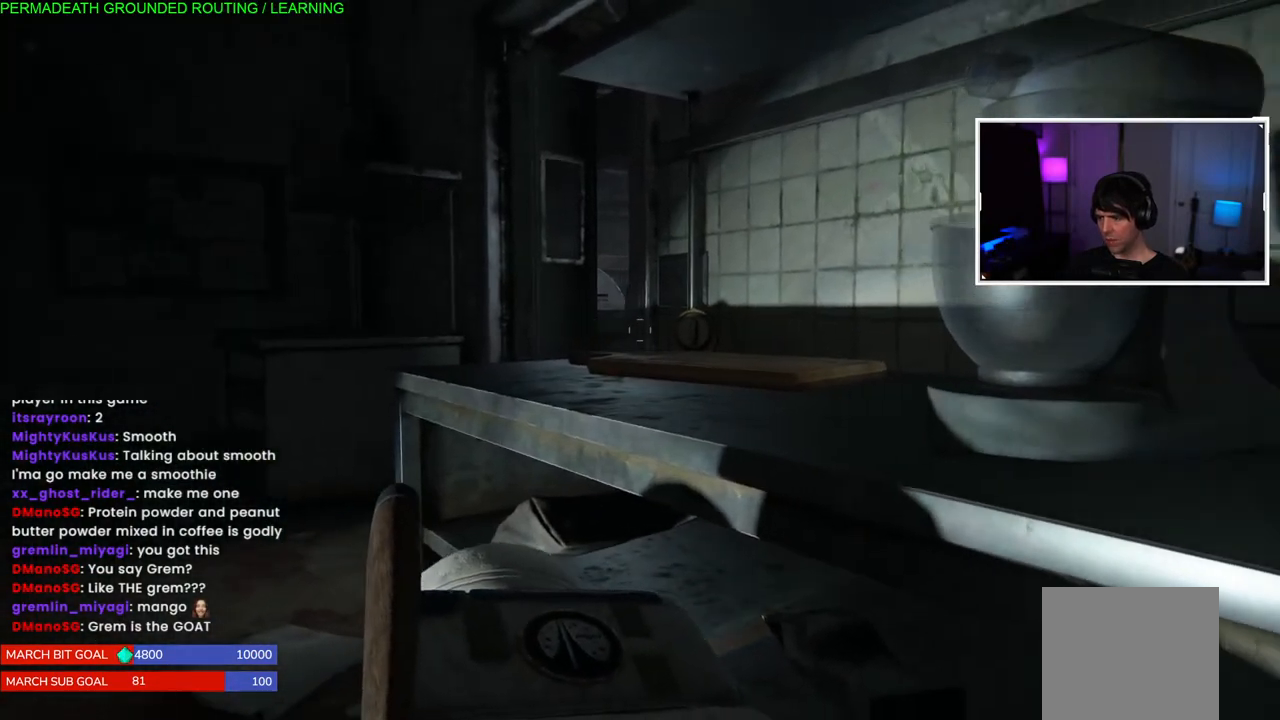
{"dt_ms": 500, "buttons": [], "left_stick": "center", "right_stick": "right", "events": [[350, "right_stick", "right"]]}
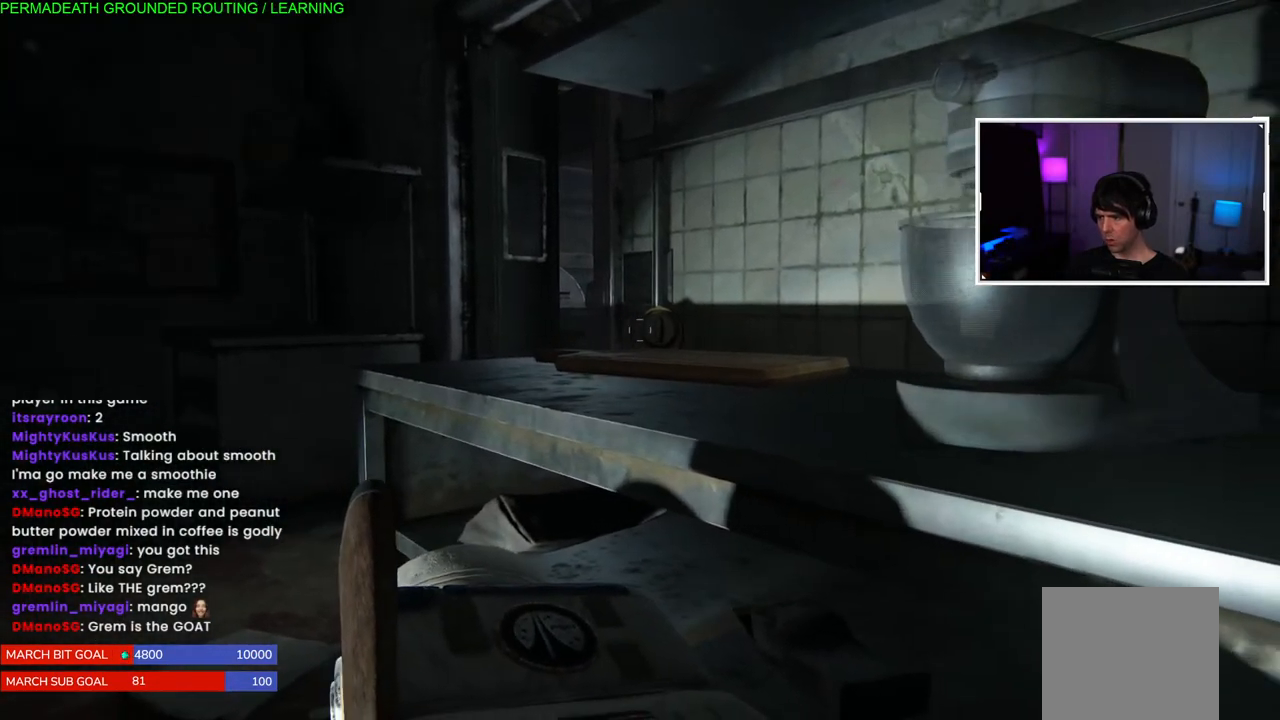
{"dt_ms": 500, "buttons": [], "left_stick": "center", "right_stick": "center", "events": [[50, "right_stick", "center"]]}
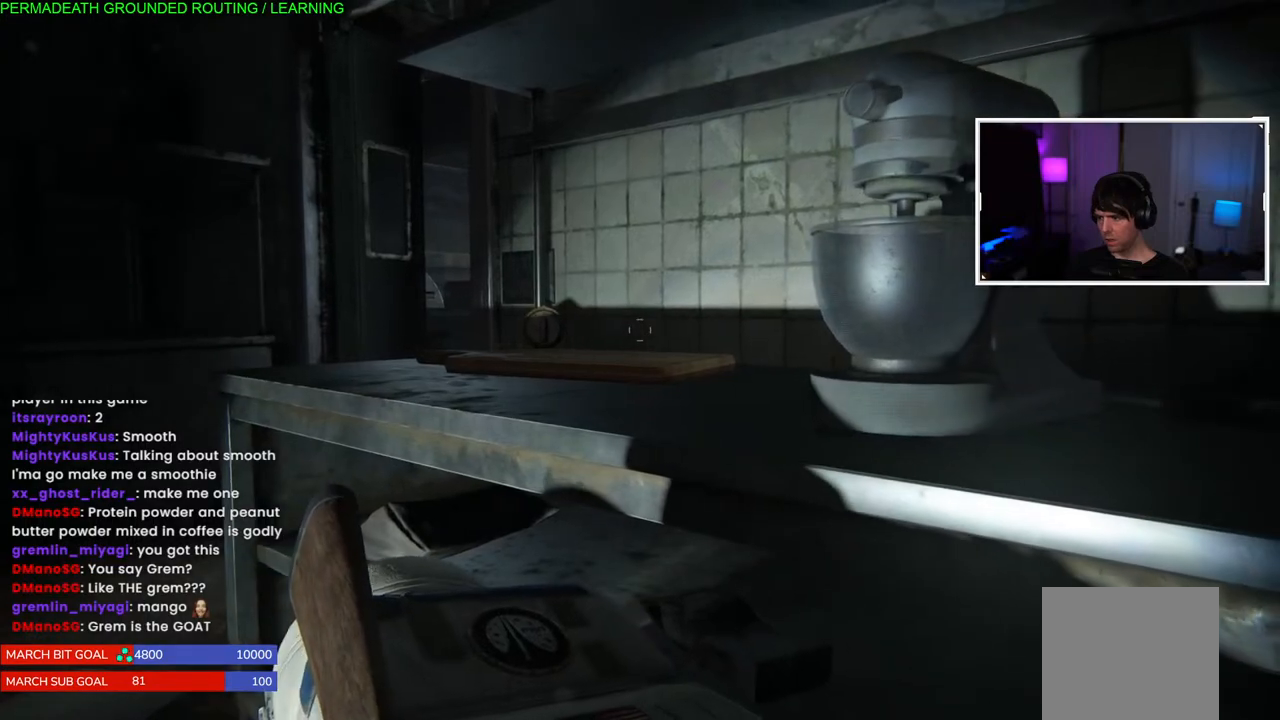
{"dt_ms": 500, "buttons": [], "left_stick": "center", "right_stick": "center", "events": [[33, "right_stick", "left"], [200, "right_stick", "center"]]}
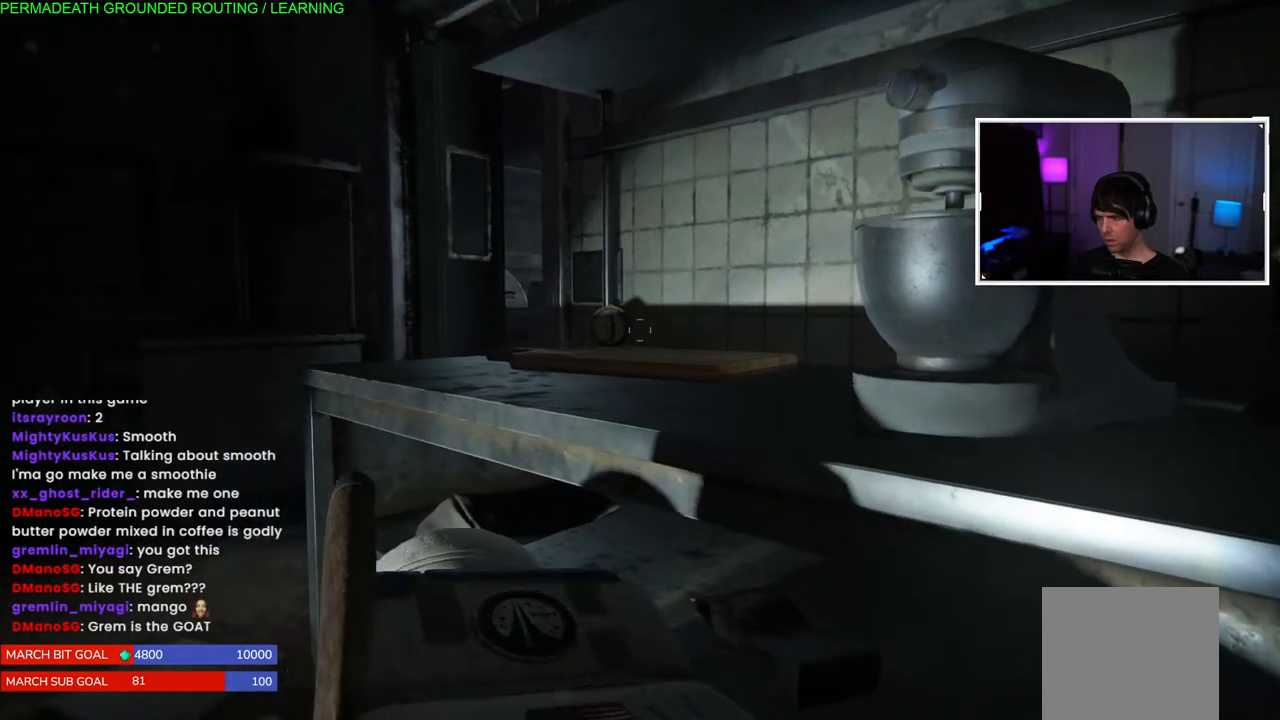
{"dt_ms": 500, "buttons": [], "left_stick": "center", "right_stick": "center", "events": []}
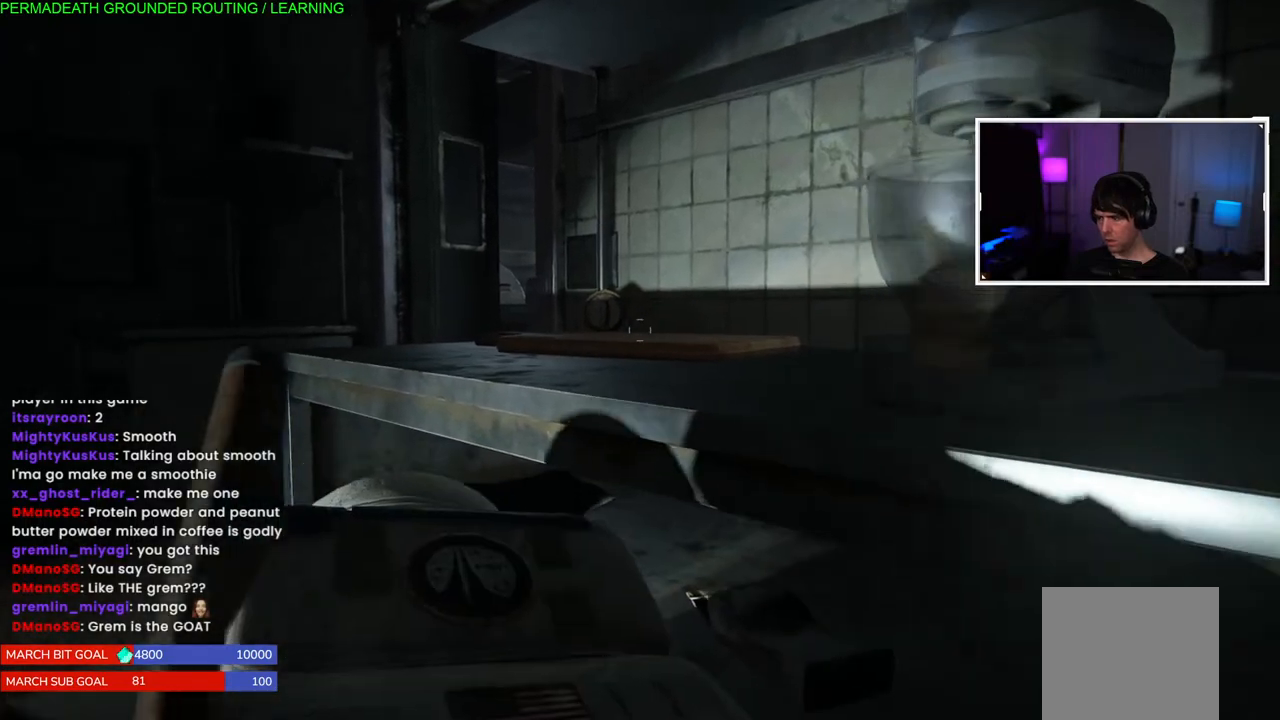
{"dt_ms": 500, "buttons": [], "left_stick": "center", "right_stick": "center", "events": []}
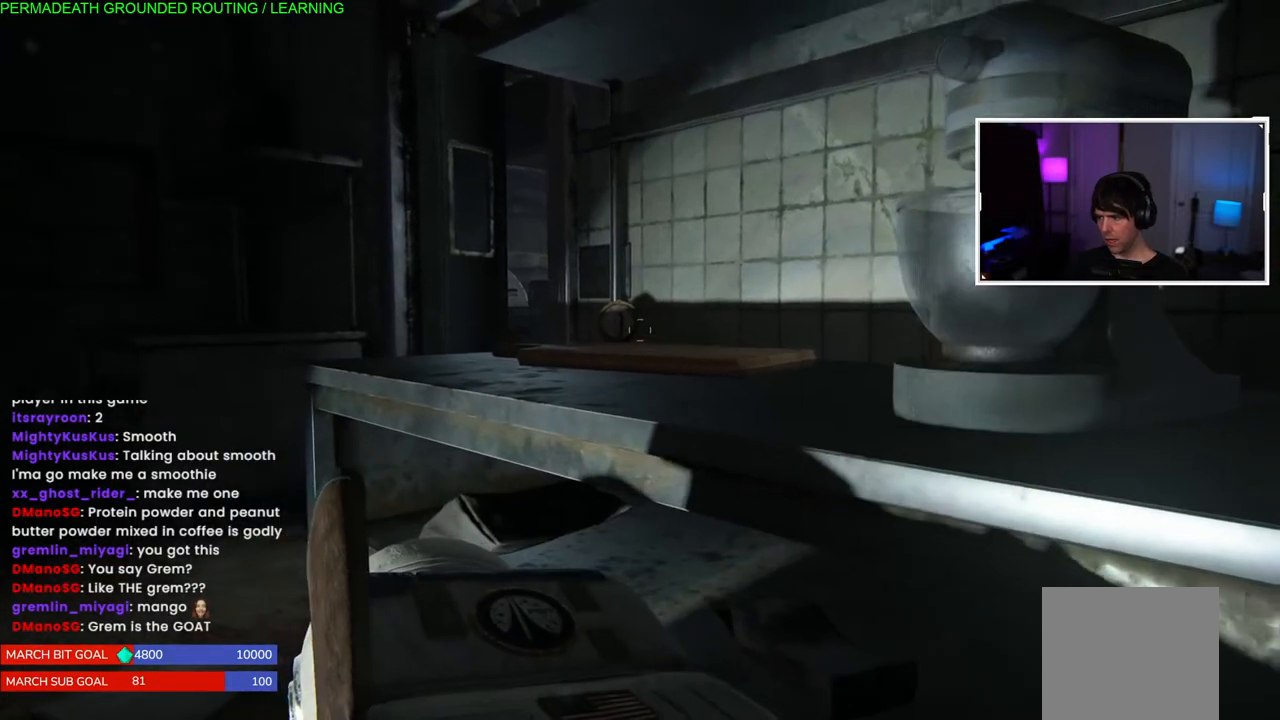
{"dt_ms": 500, "buttons": [], "left_stick": "center", "right_stick": "center", "events": []}
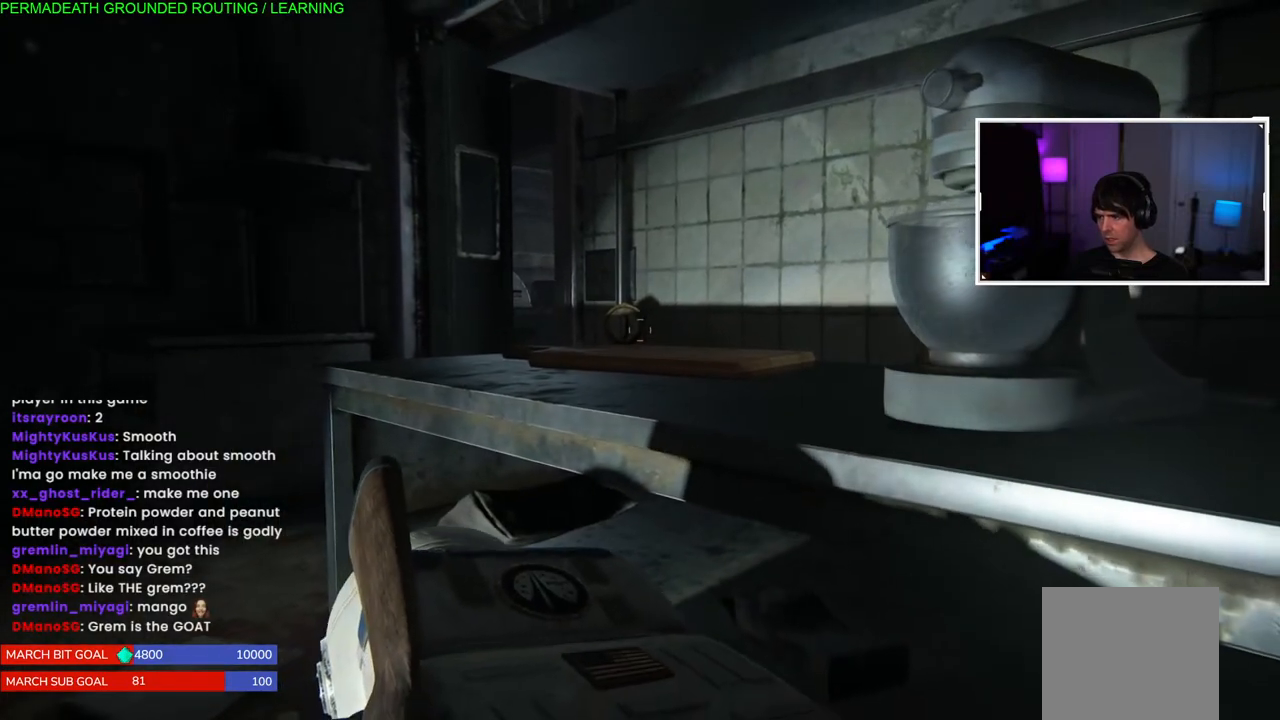
{"dt_ms": 500, "buttons": [], "left_stick": "center", "right_stick": "center", "events": []}
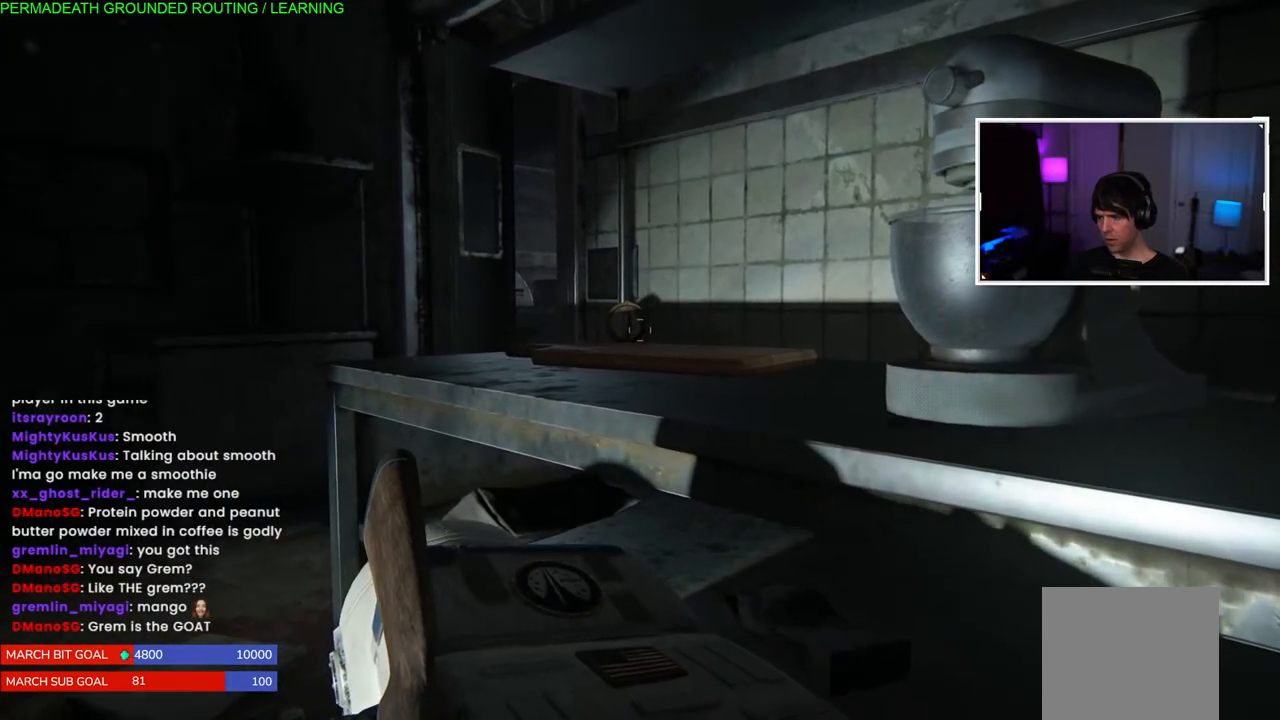
{"dt_ms": 500, "buttons": [], "left_stick": "center", "right_stick": "center", "events": []}
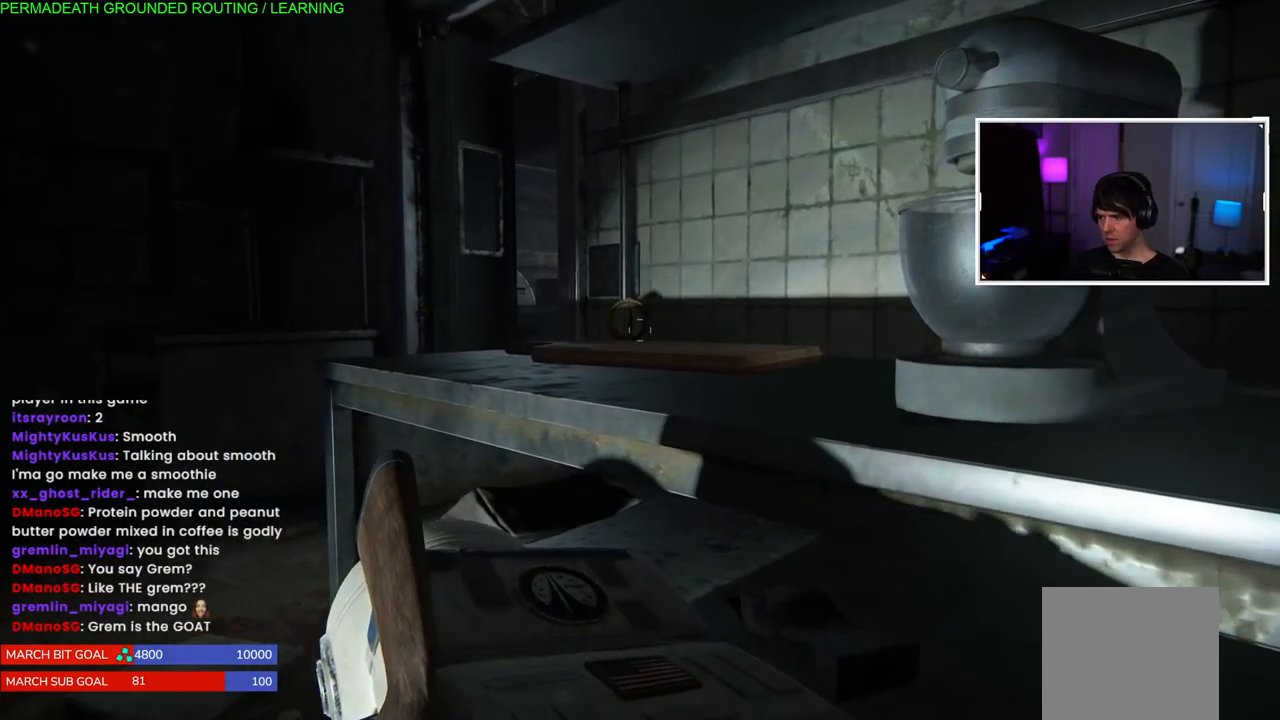
{"dt_ms": 500, "buttons": [], "left_stick": "center", "right_stick": "right", "events": [[283, "right_stick", "right"]]}
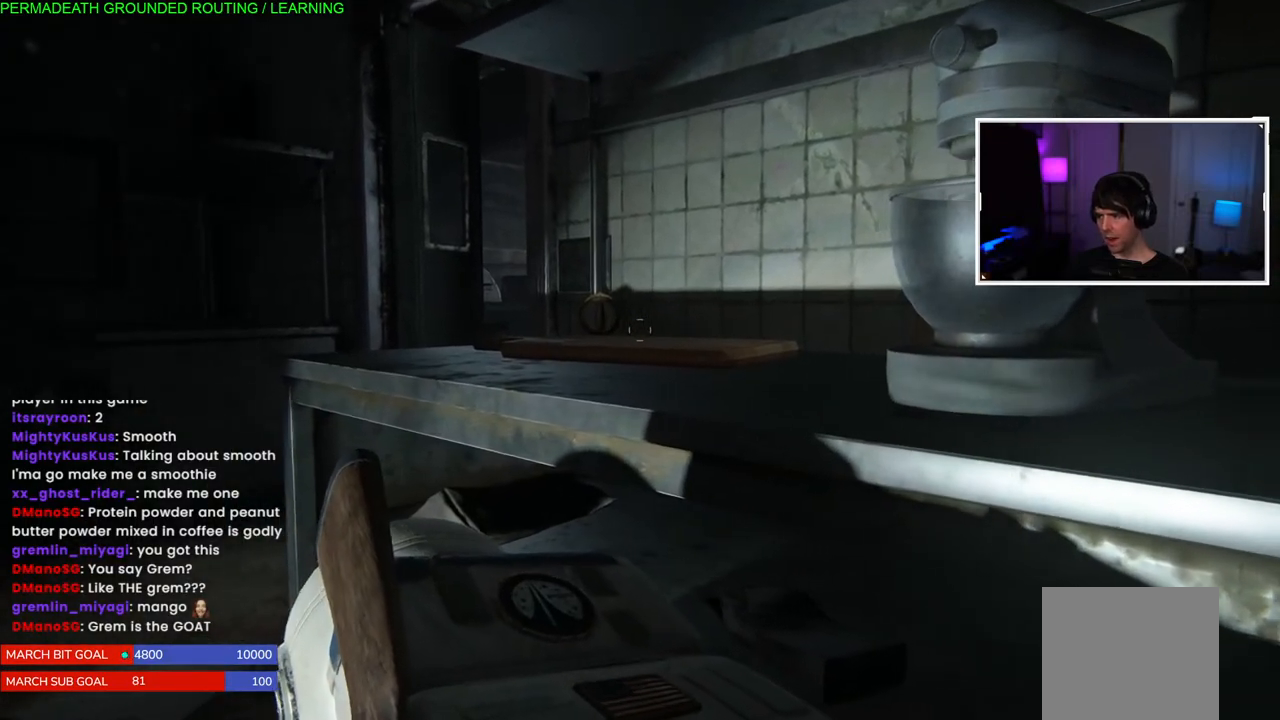
{"dt_ms": 500, "buttons": [], "left_stick": "up", "right_stick": "center", "events": [[33, "right_stick", "center"], [200, "left_stick", "up-left"], [250, "left_stick", "up"]]}
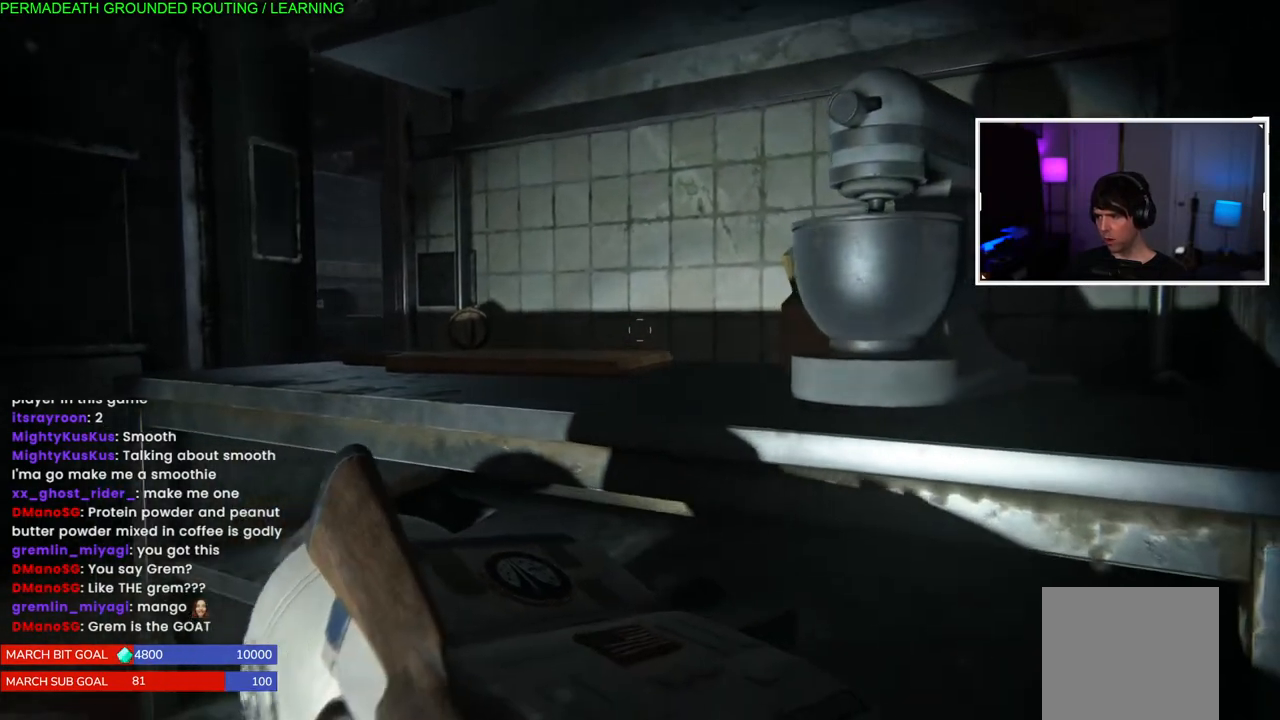
{"dt_ms": 500, "buttons": [], "left_stick": "center", "right_stick": "right", "events": [[217, "right_stick", "right"], [500, "left_stick", "center"]]}
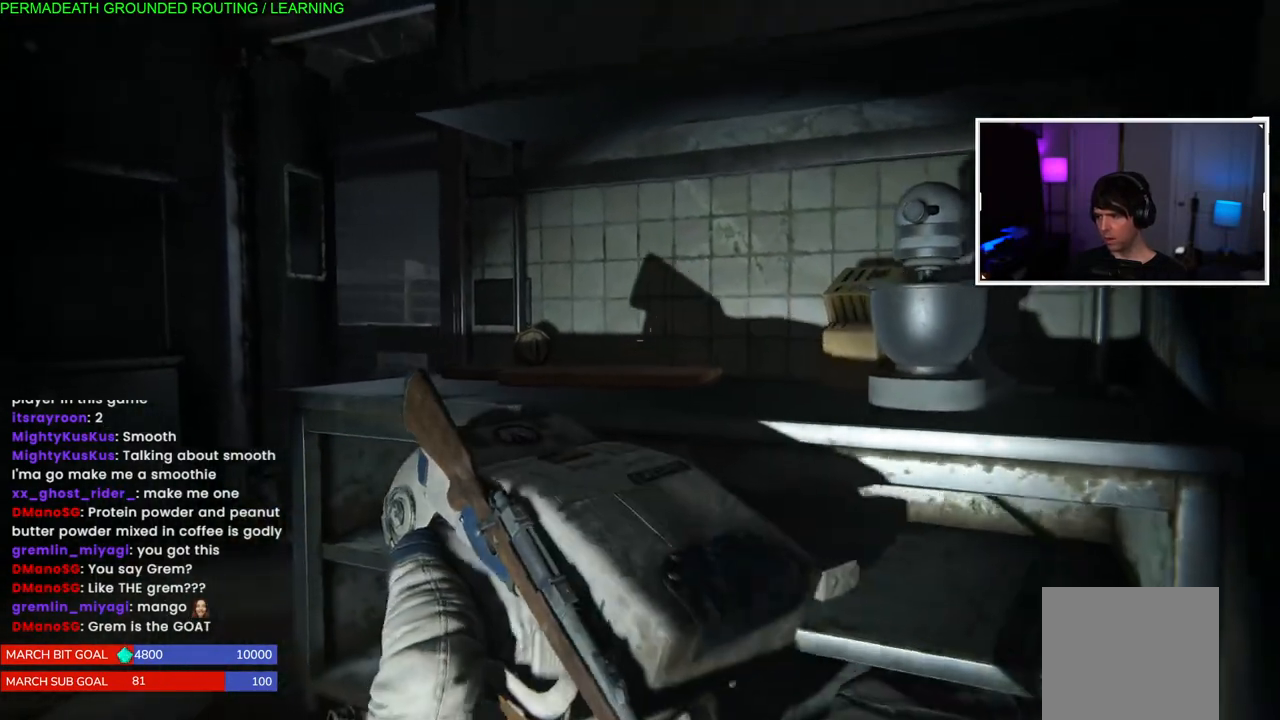
{"dt_ms": 500, "buttons": [], "left_stick": "center", "right_stick": "right", "events": []}
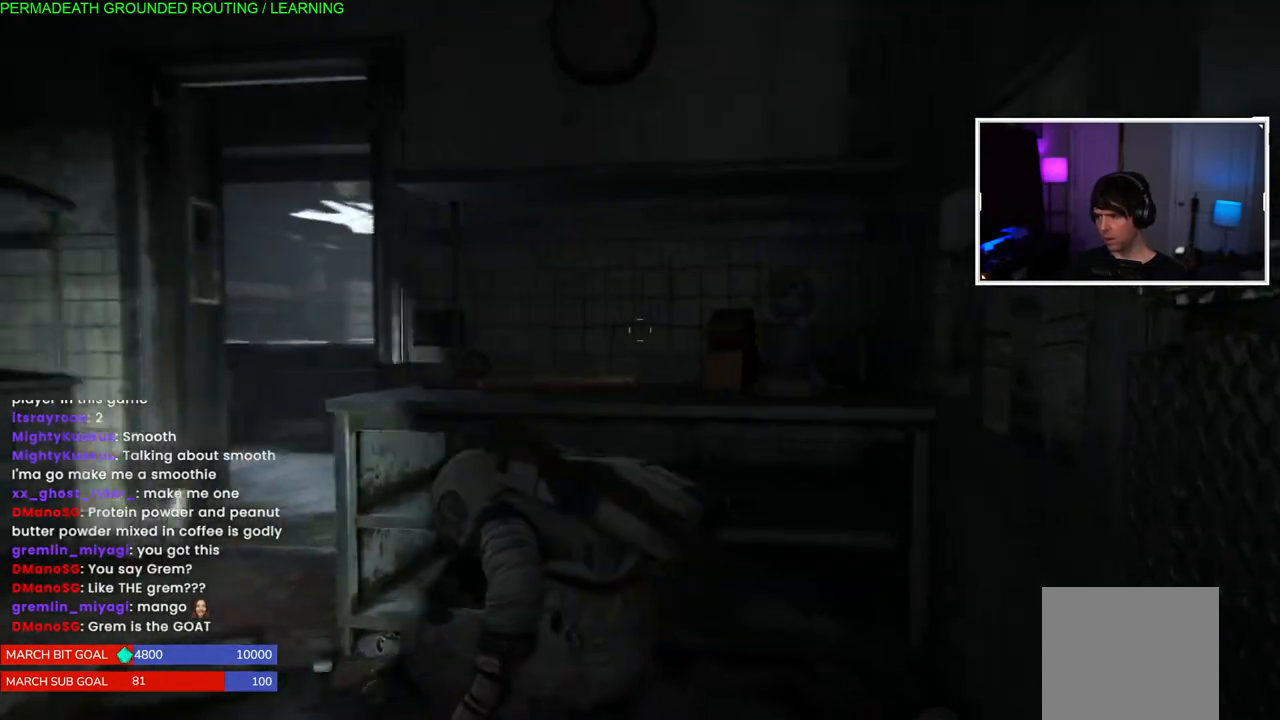
{"dt_ms": 500, "buttons": [], "left_stick": "center", "right_stick": "center", "events": [[450, "right_stick", "center"]]}
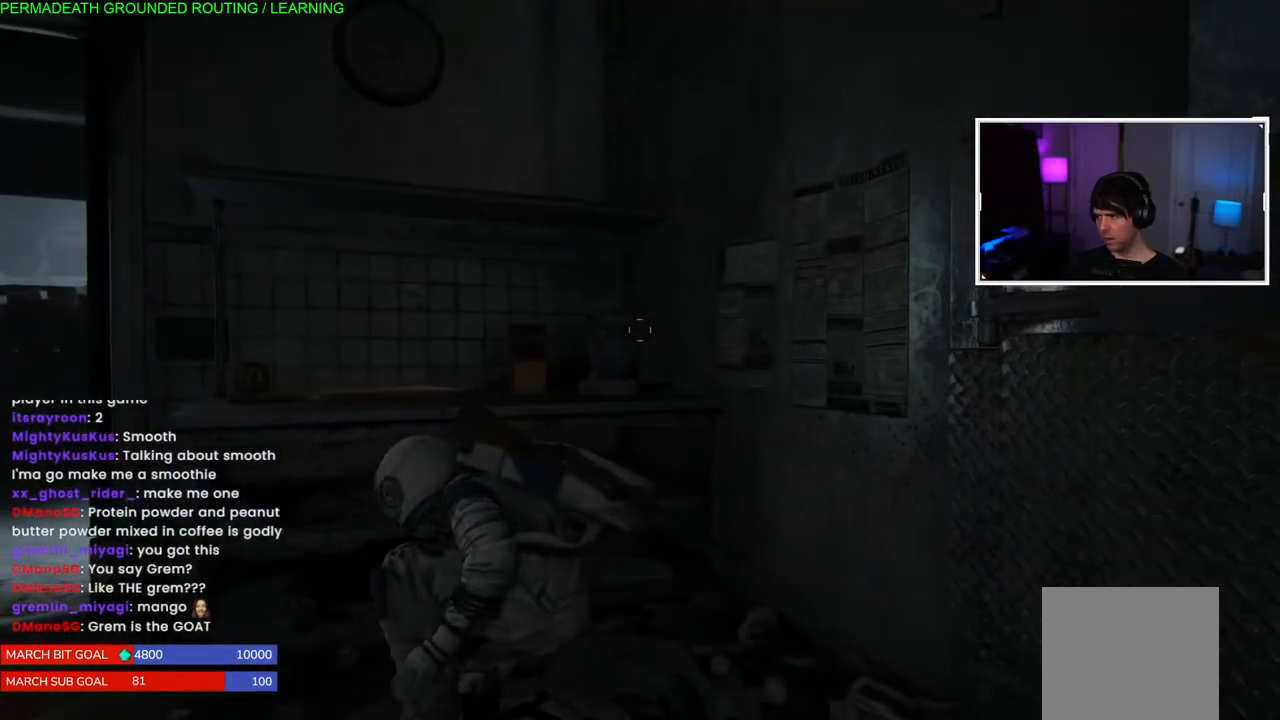
{"dt_ms": 500, "buttons": [], "left_stick": "center", "right_stick": "left", "events": [[233, "right_stick", "left"]]}
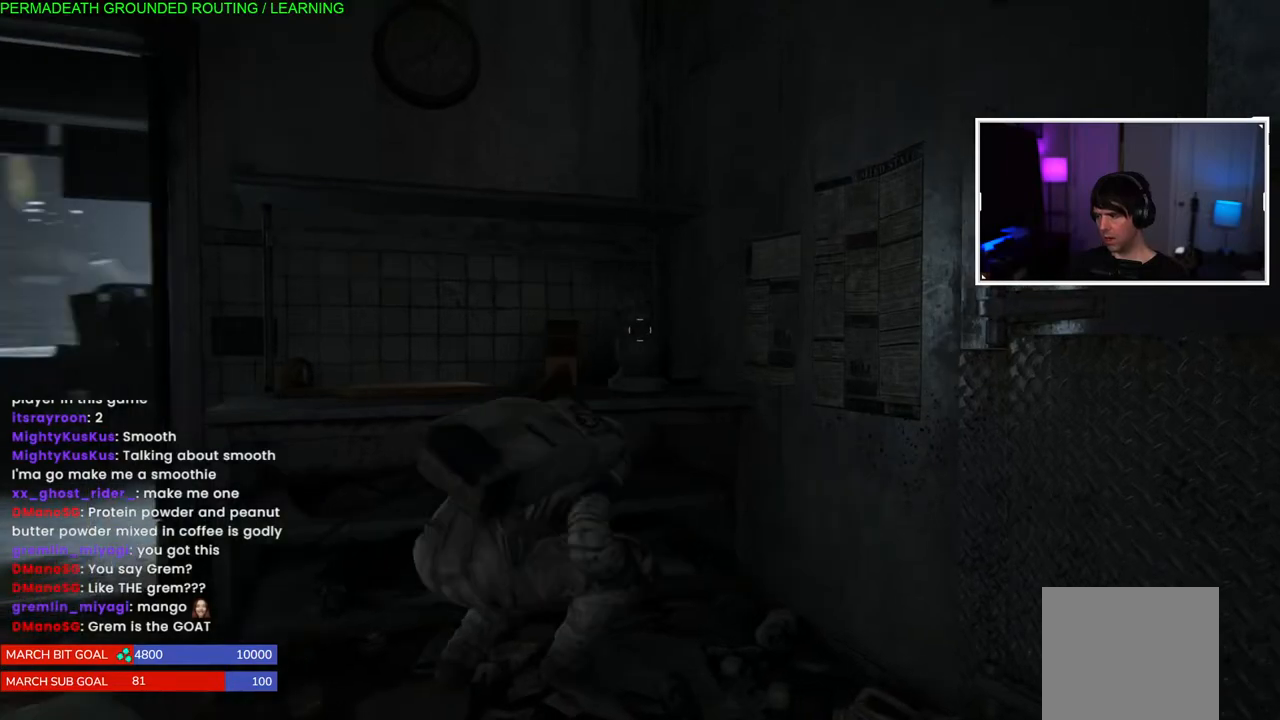
{"dt_ms": 500, "buttons": [], "left_stick": "right", "right_stick": "left", "events": [[67, "left_stick", "right"]]}
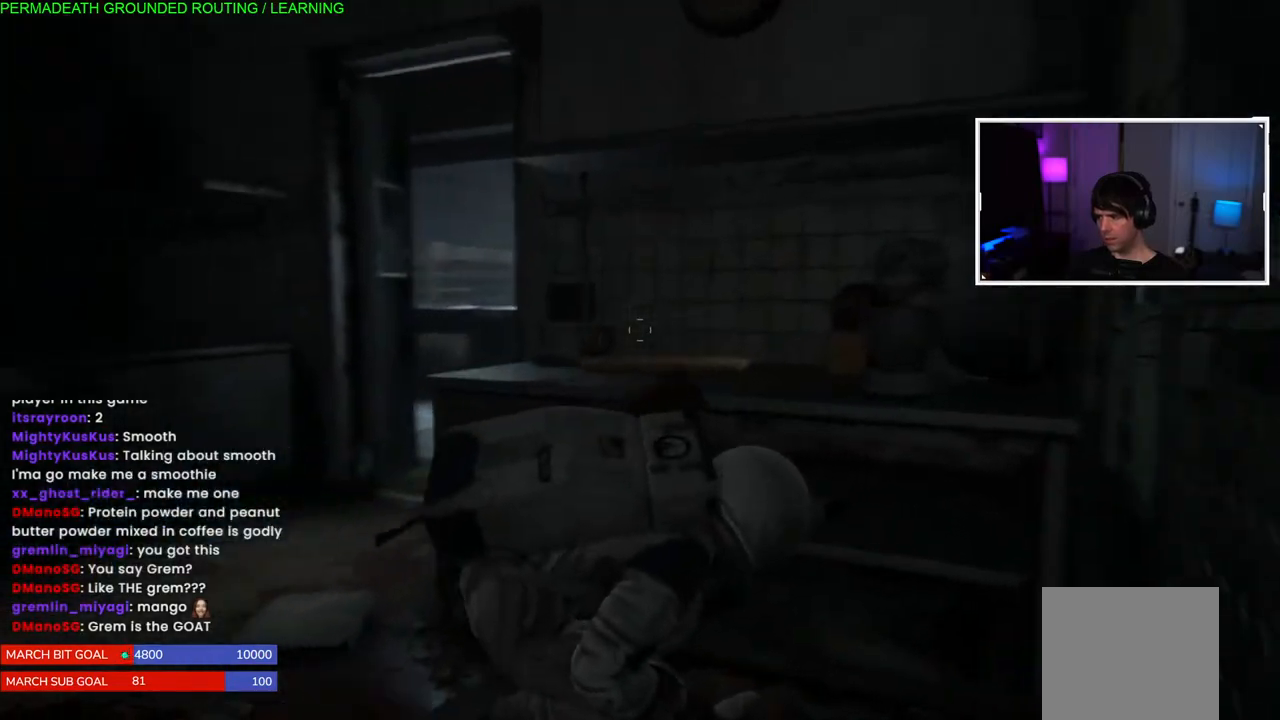
{"dt_ms": 500, "buttons": [], "left_stick": "right", "right_stick": "left", "events": []}
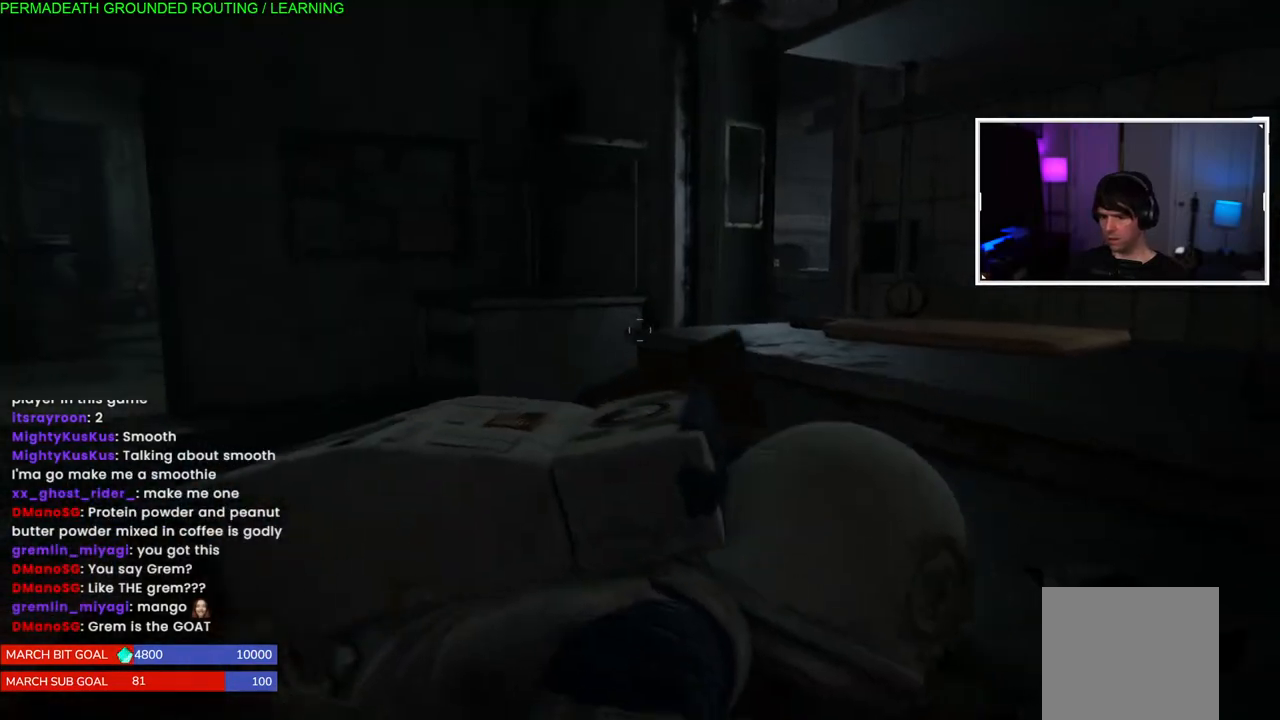
{"dt_ms": 500, "buttons": [], "left_stick": "right", "right_stick": "left", "events": [[183, "left_stick", "center"], [350, "left_stick", "right"]]}
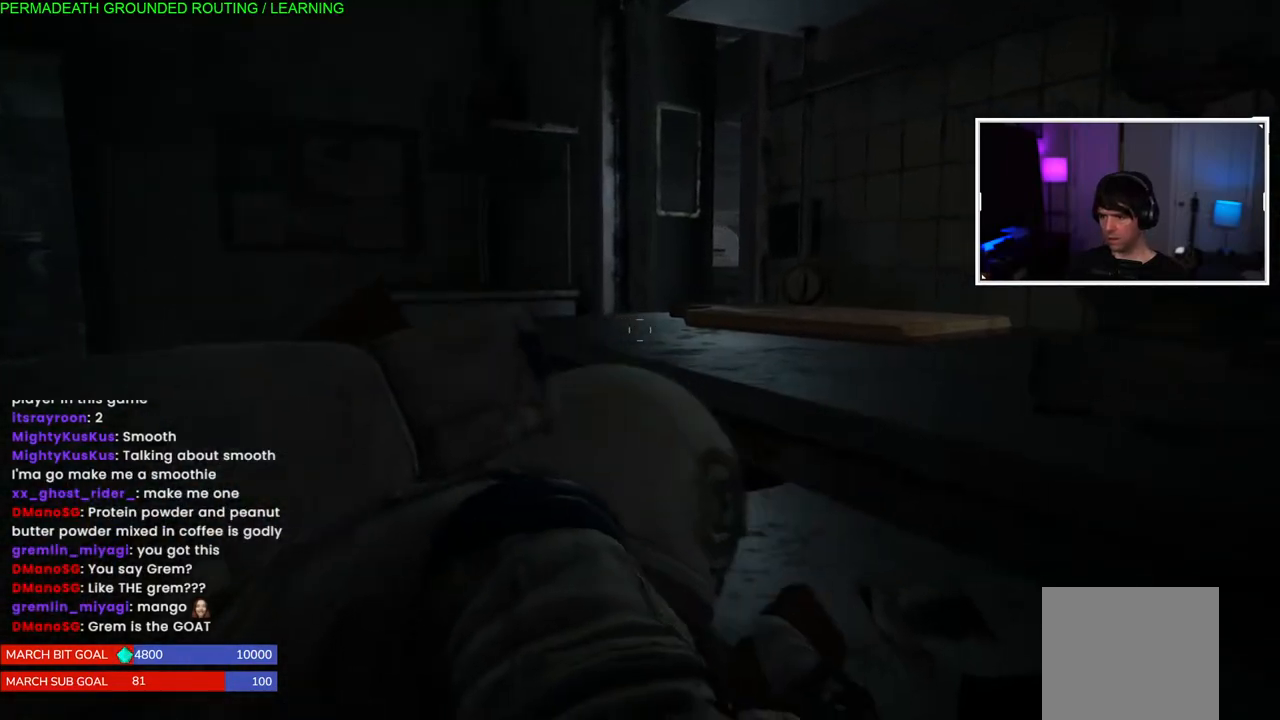
{"dt_ms": 500, "buttons": [], "left_stick": "right", "right_stick": "left", "events": []}
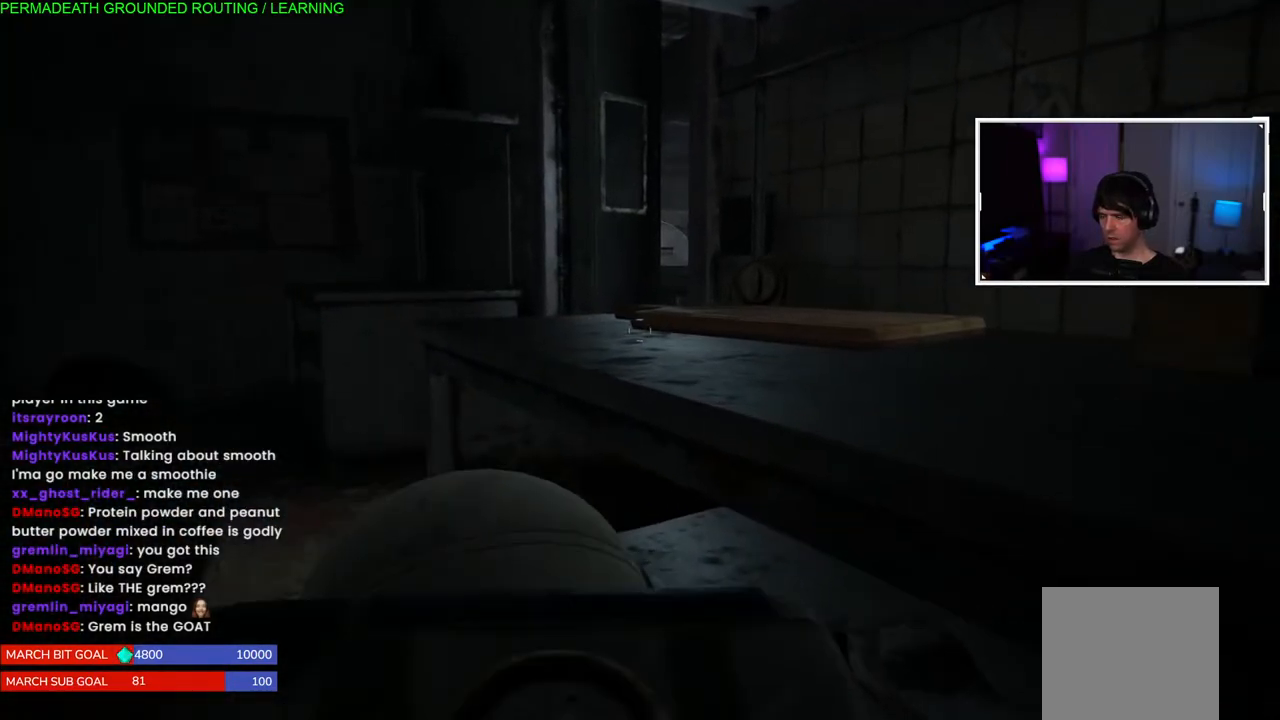
{"dt_ms": 500, "buttons": [], "left_stick": "center", "right_stick": "center", "events": [[33, "left_stick", "center"], [83, "right_stick", "right"], [200, "right_stick", "center"]]}
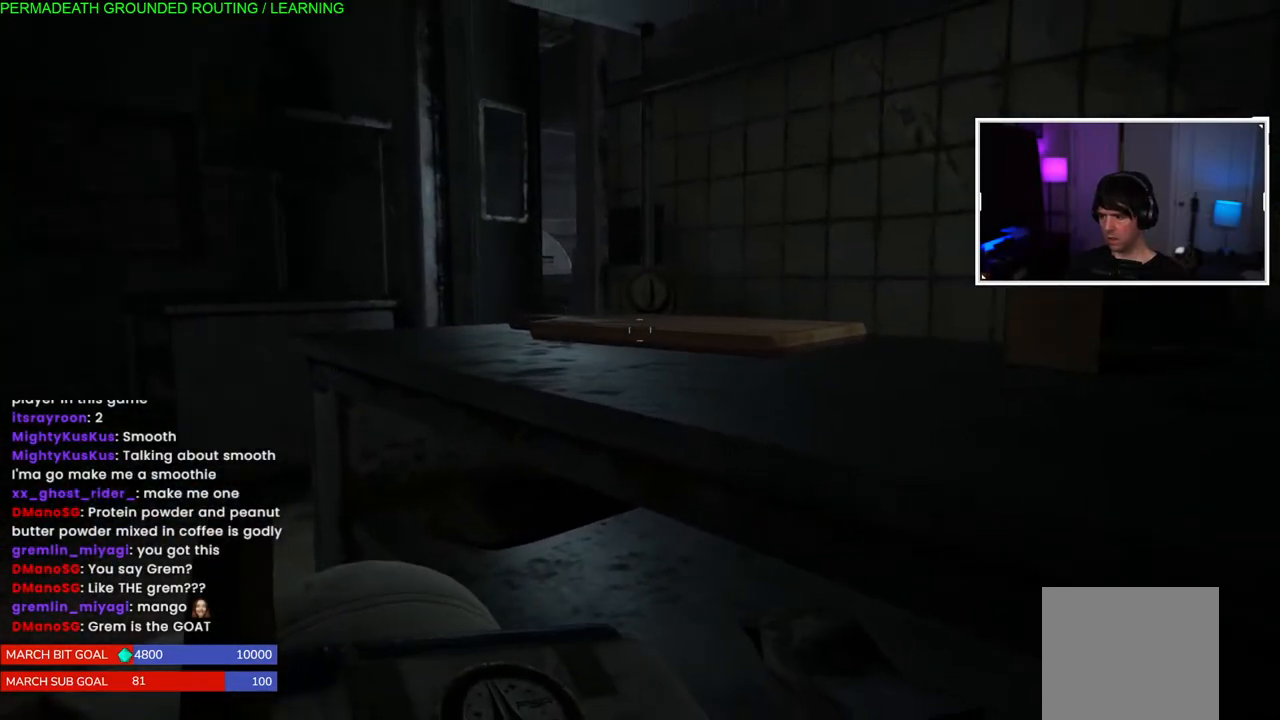
{"dt_ms": 500, "buttons": [], "left_stick": "center", "right_stick": "center", "events": []}
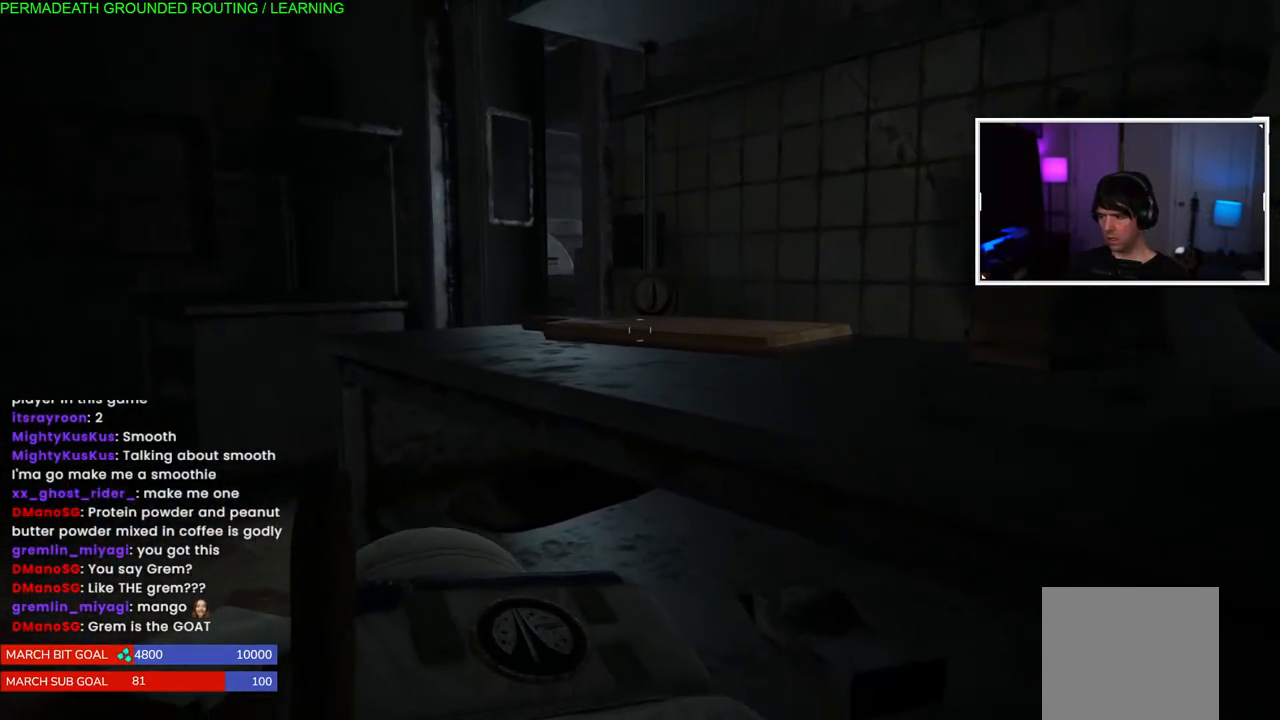
{"dt_ms": 500, "buttons": [], "left_stick": "center", "right_stick": "center", "events": []}
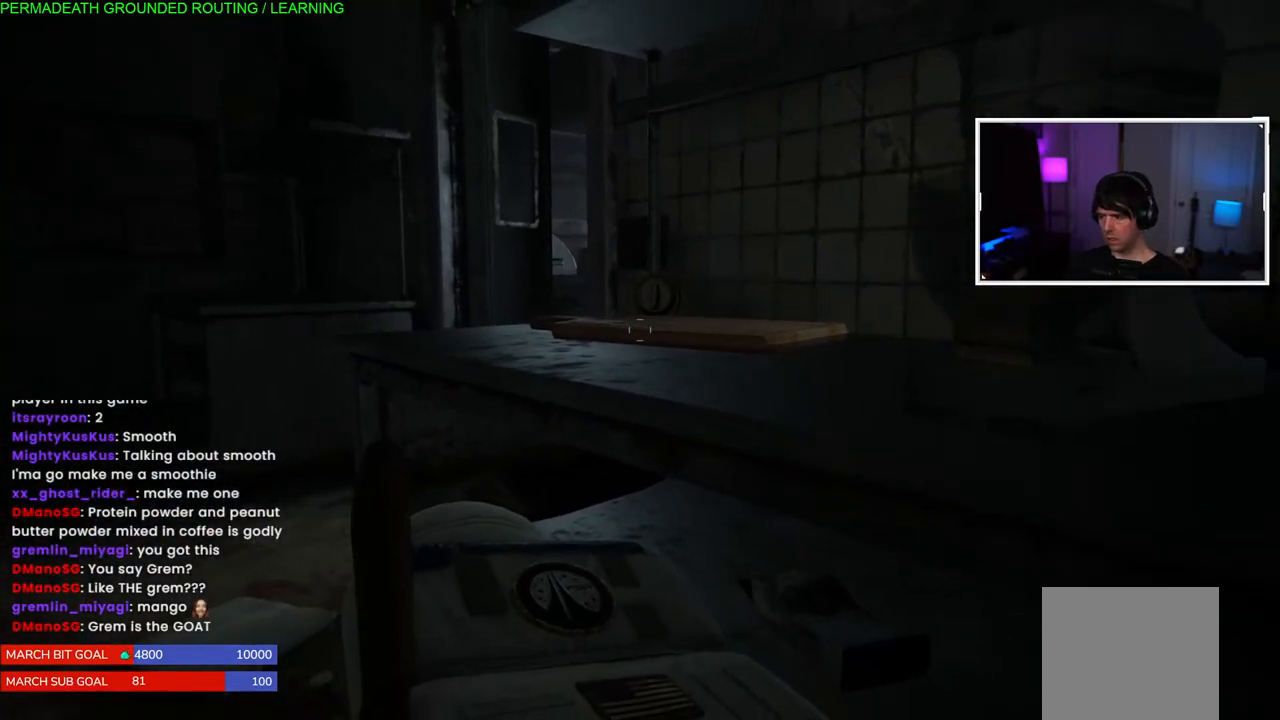
{"dt_ms": 500, "buttons": [], "left_stick": "center", "right_stick": "up-right", "events": [[467, "right_stick", "up-right"]]}
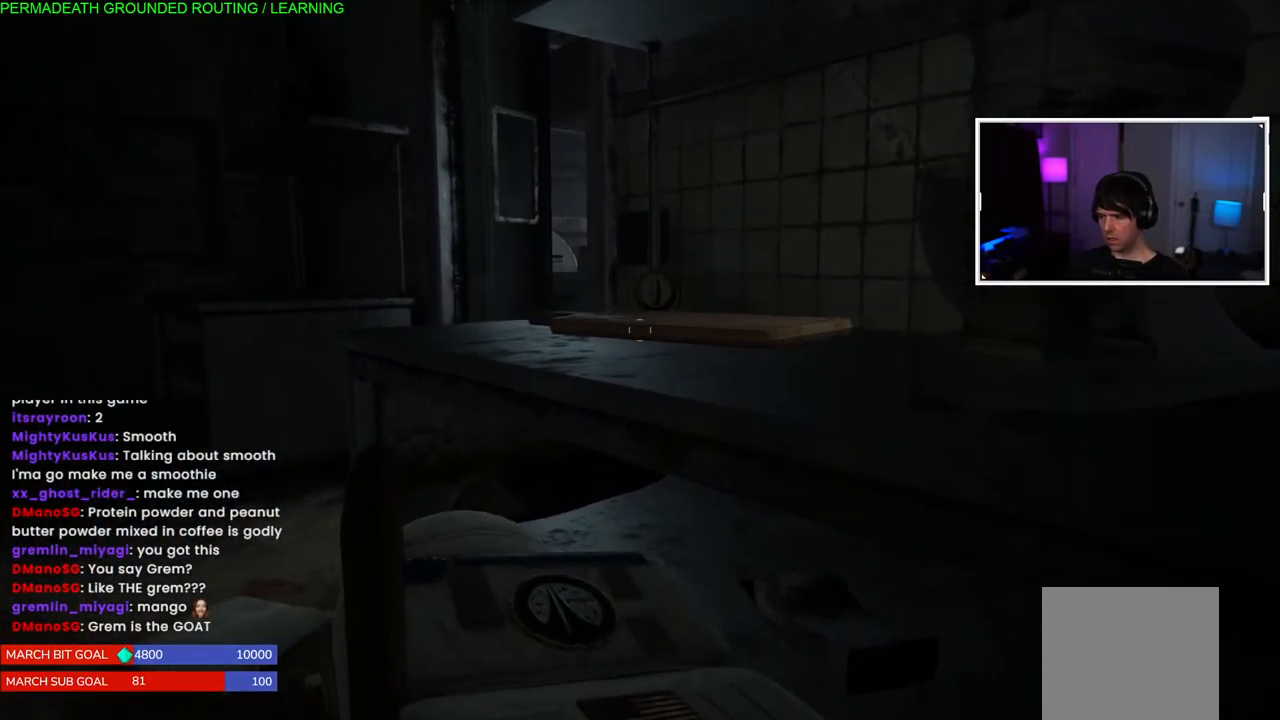
{"dt_ms": 500, "buttons": [], "left_stick": "center", "right_stick": "center", "events": [[150, "right_stick", "right"], [317, "right_stick", "center"]]}